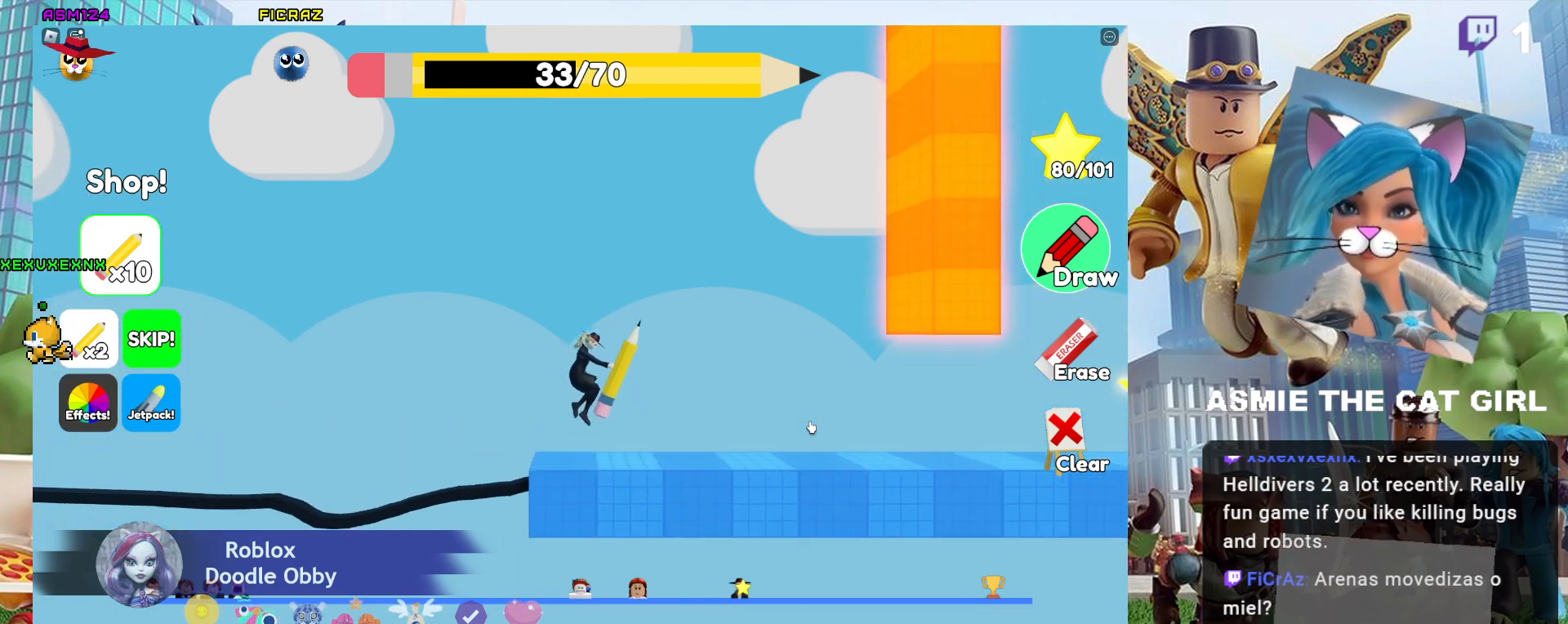
Gameplay with keyboard and mouse; each line is a JSON object with the keys and mouse buttons held at the frame after it. "events" lists presses ("down") and releases ("up") of "a", "ctrl", "d", "e", "f", "q", "r", "s", "shift", "space", "tab", "w", "mouse_left", "mouse_wheel", "mouse_right", "mouse_mb4" and "mouse_mb5" between this image and that frame as [ms after this image, input, new state], when the widget could be followed in between. "mouse_left", "mouse_wheel", "mouse_right", "mouse_mb4", "mouse_mb5" = the "left", "wheel", "right", "mb4", "mb5" buttons of the "mouse" list. No other keys are recorded. "wheel" means that the mouse wheel is clicked or scrolled. Not read: mouse_move.
{"keys": ["d"], "mouse": [], "events": []}
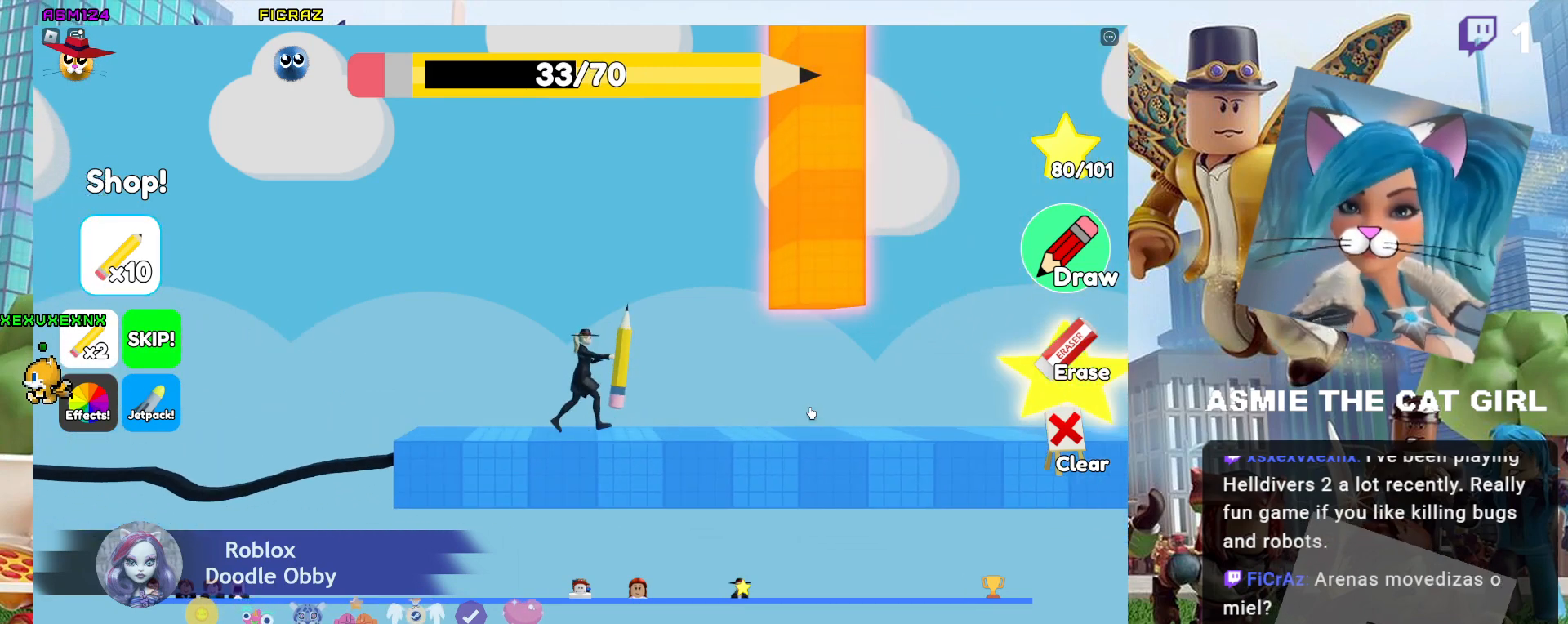
{"keys": ["d"], "mouse": [], "events": []}
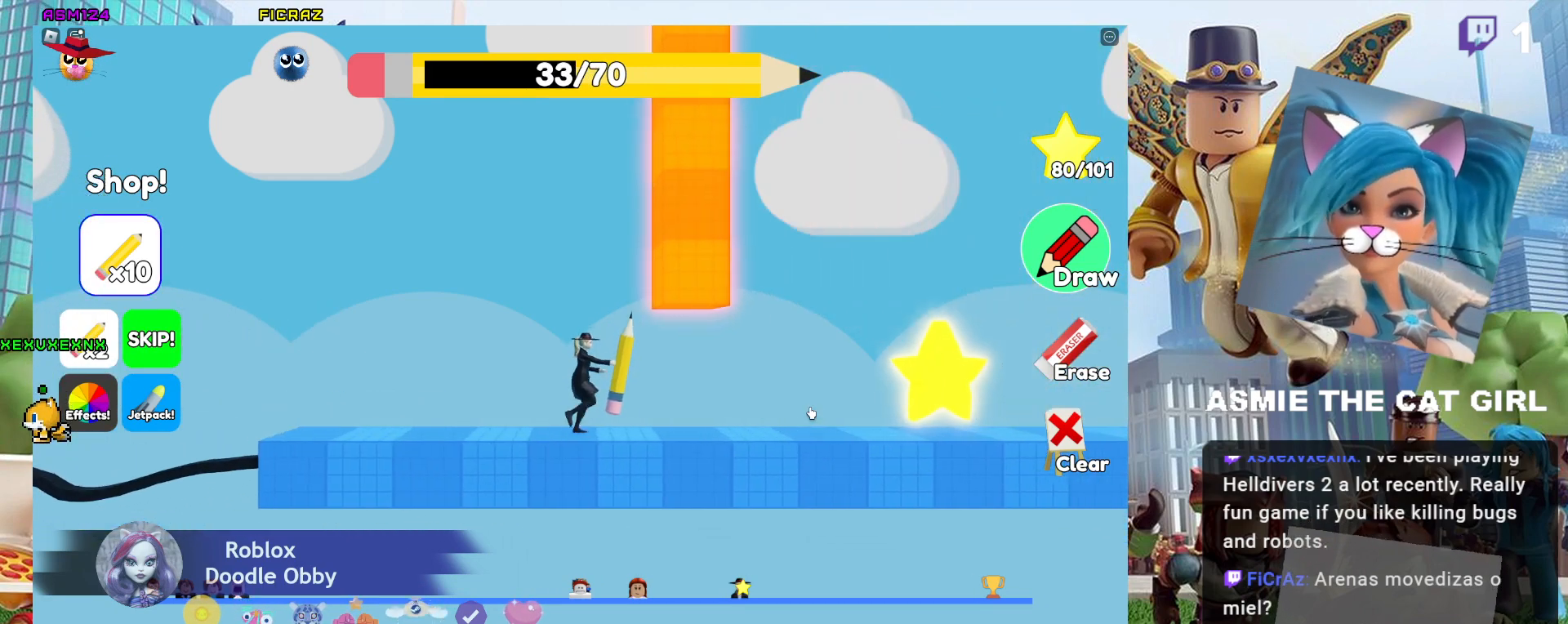
{"keys": ["d"], "mouse": [], "events": []}
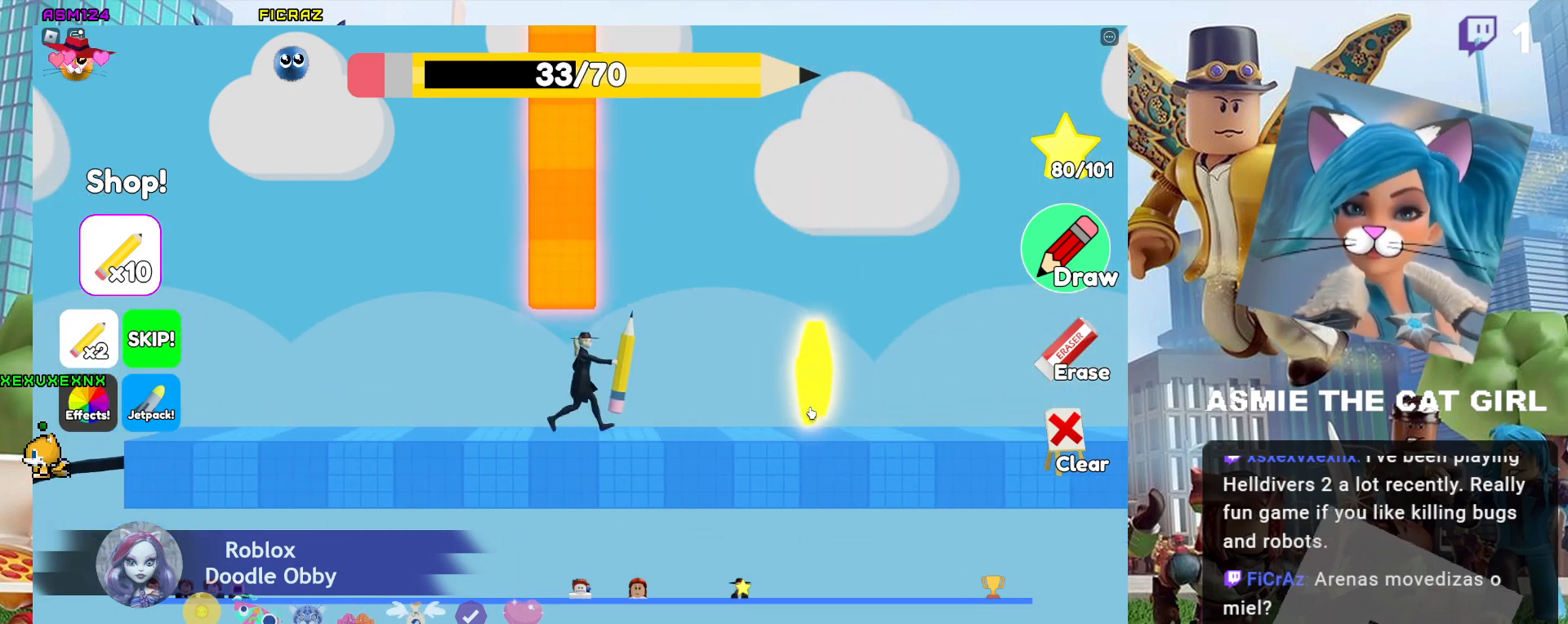
{"keys": ["d"], "mouse": [], "events": []}
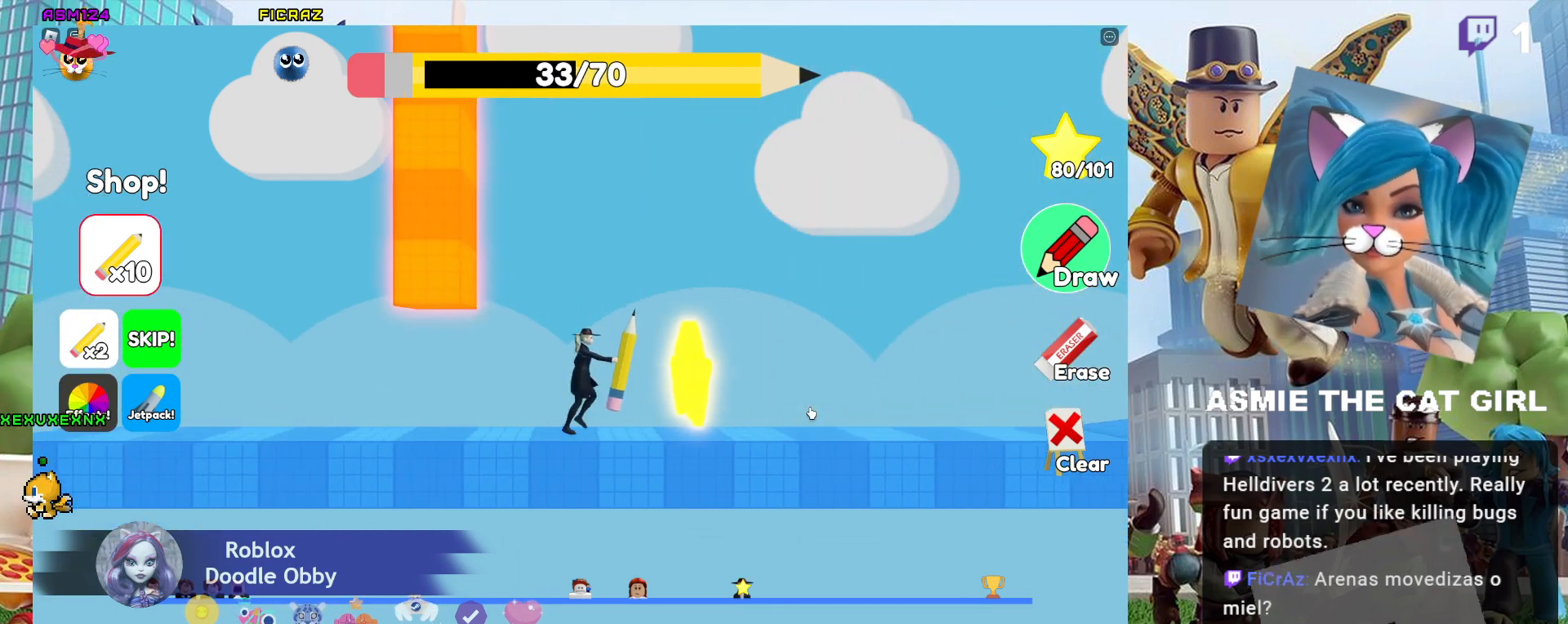
{"keys": ["d"], "mouse": [], "events": []}
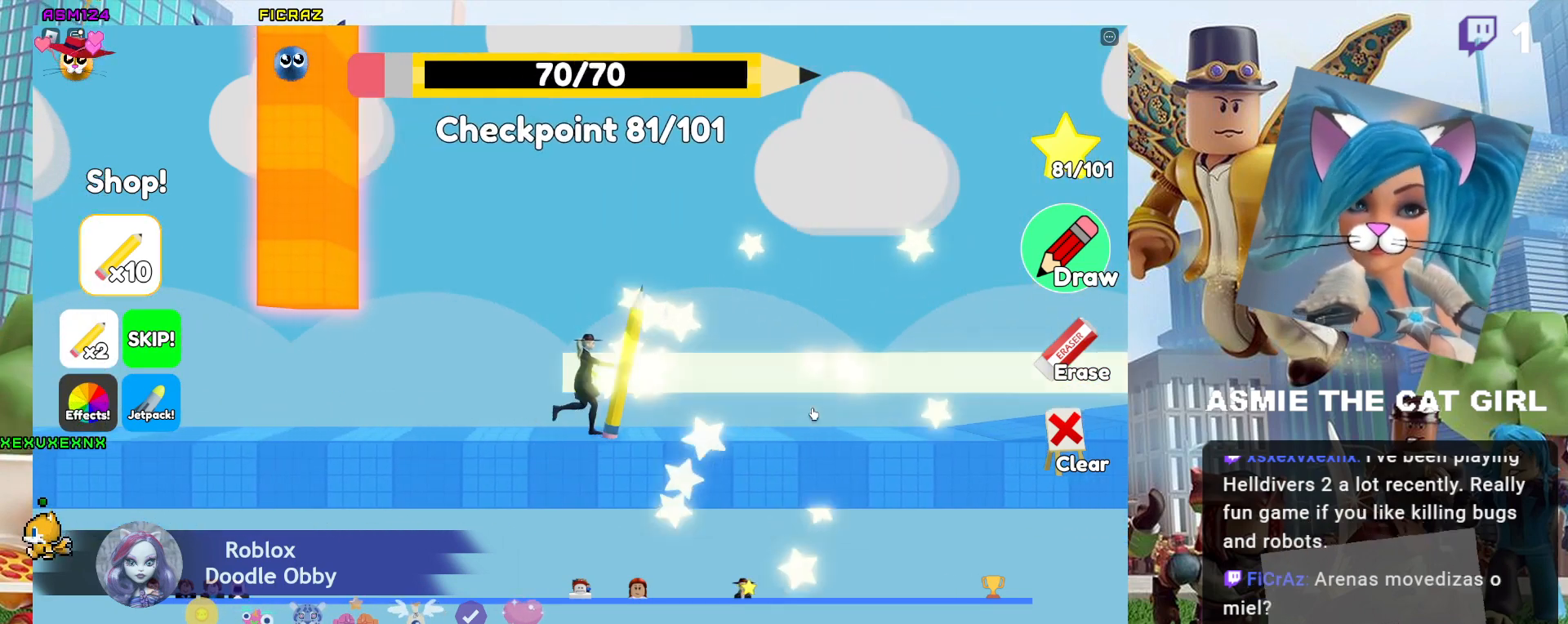
{"keys": ["d"], "mouse": [], "events": []}
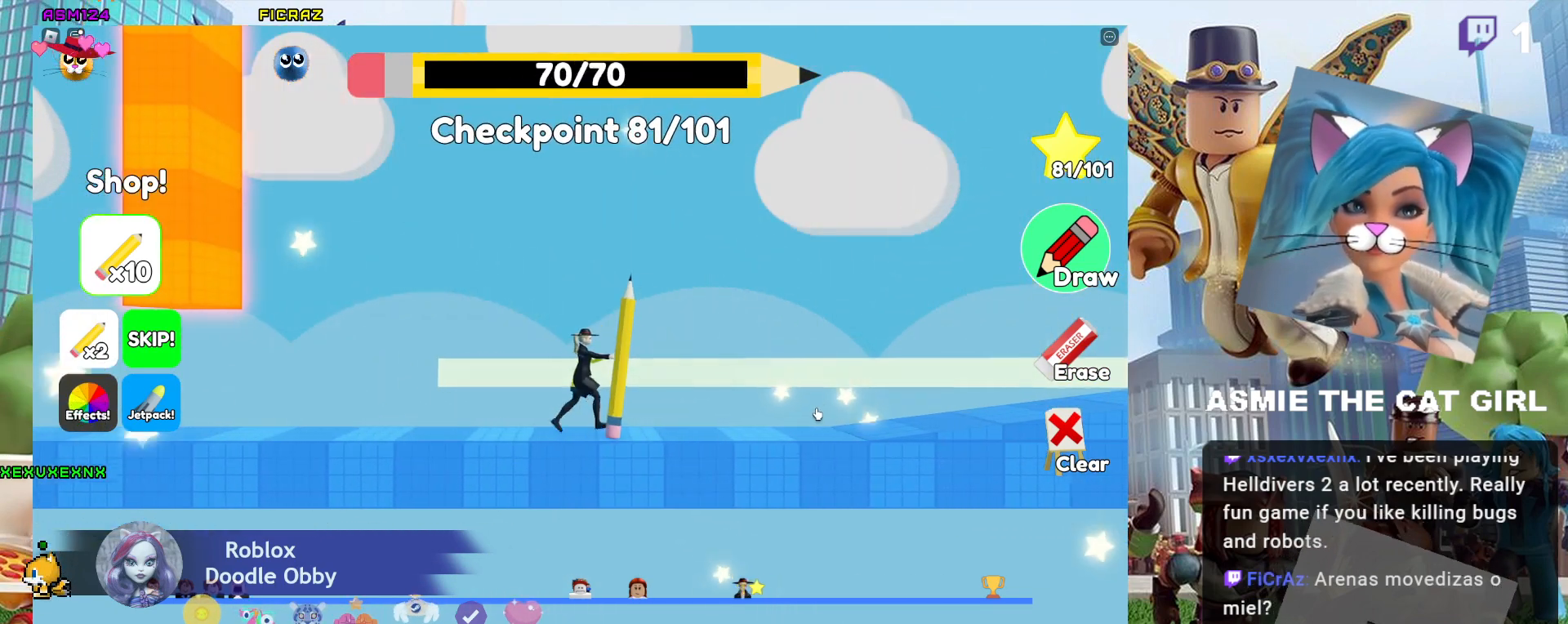
{"keys": ["d"], "mouse": [], "events": []}
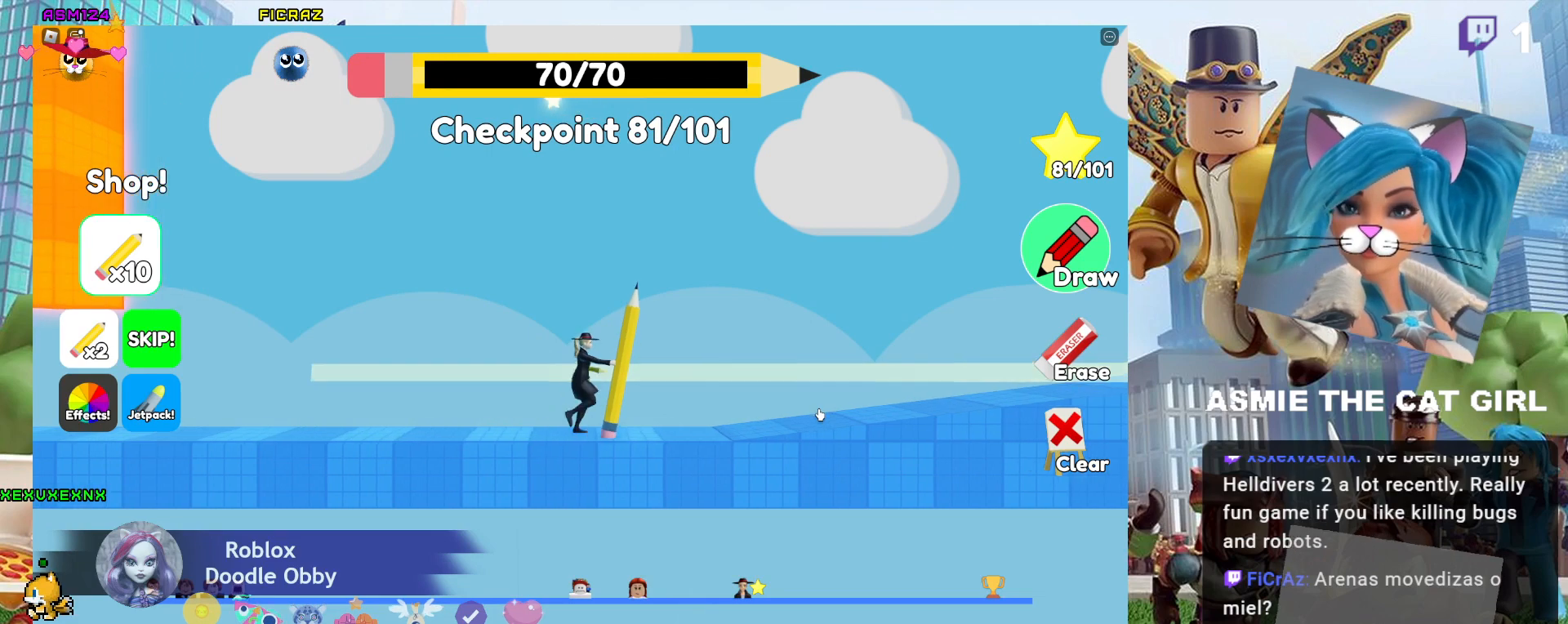
{"keys": ["d"], "mouse": [], "events": []}
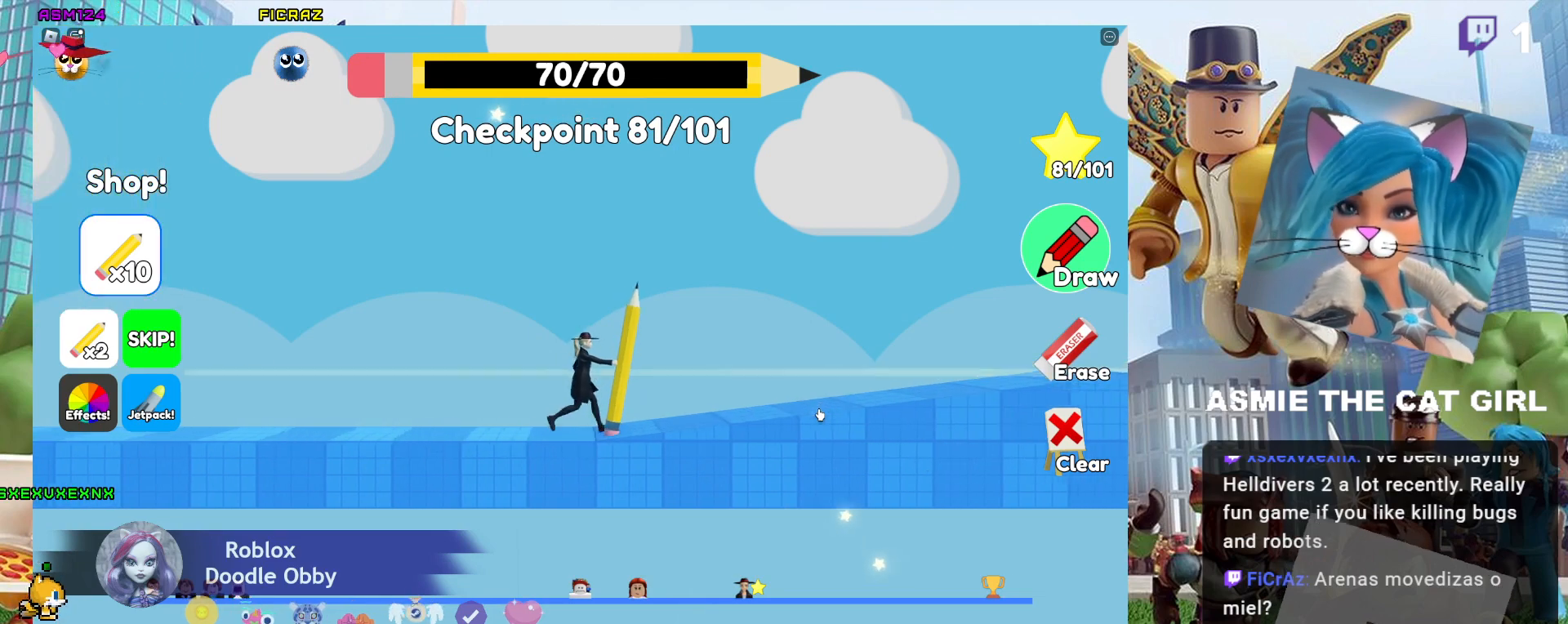
{"keys": ["d"], "mouse": [], "events": []}
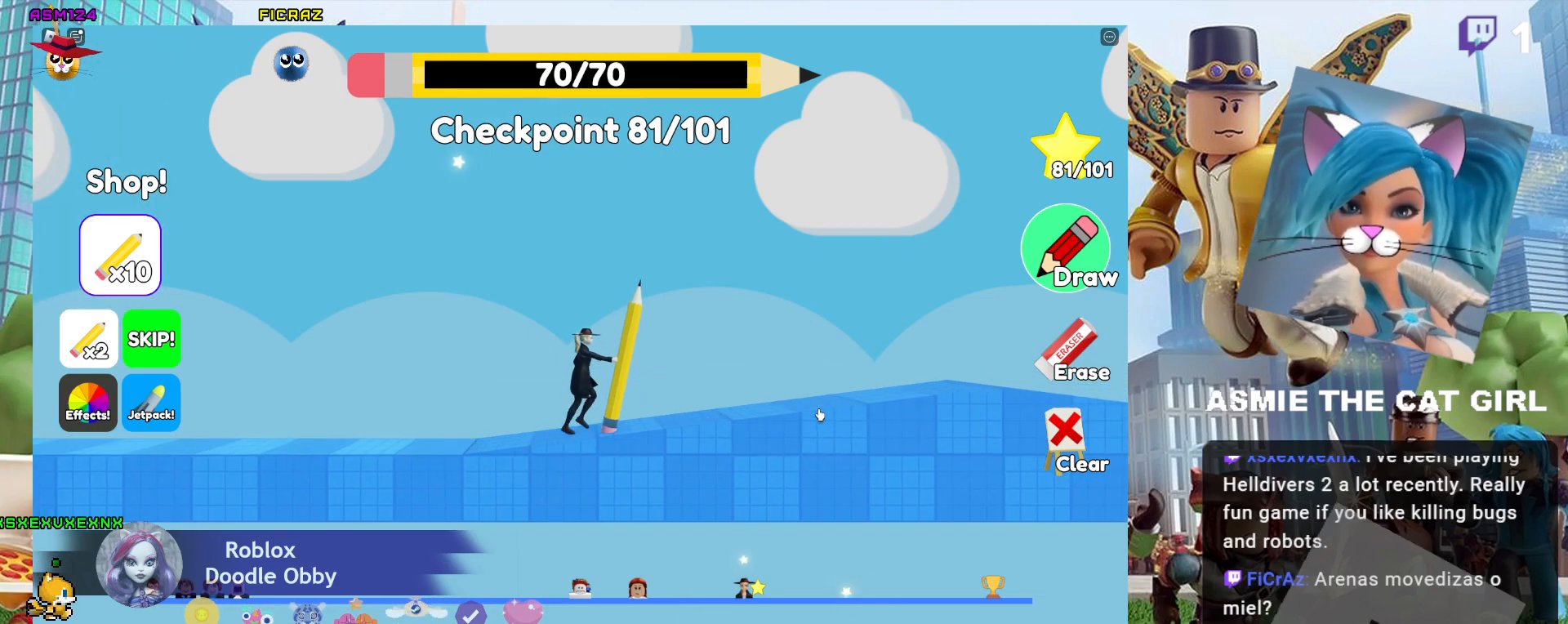
{"keys": ["d"], "mouse": [], "events": []}
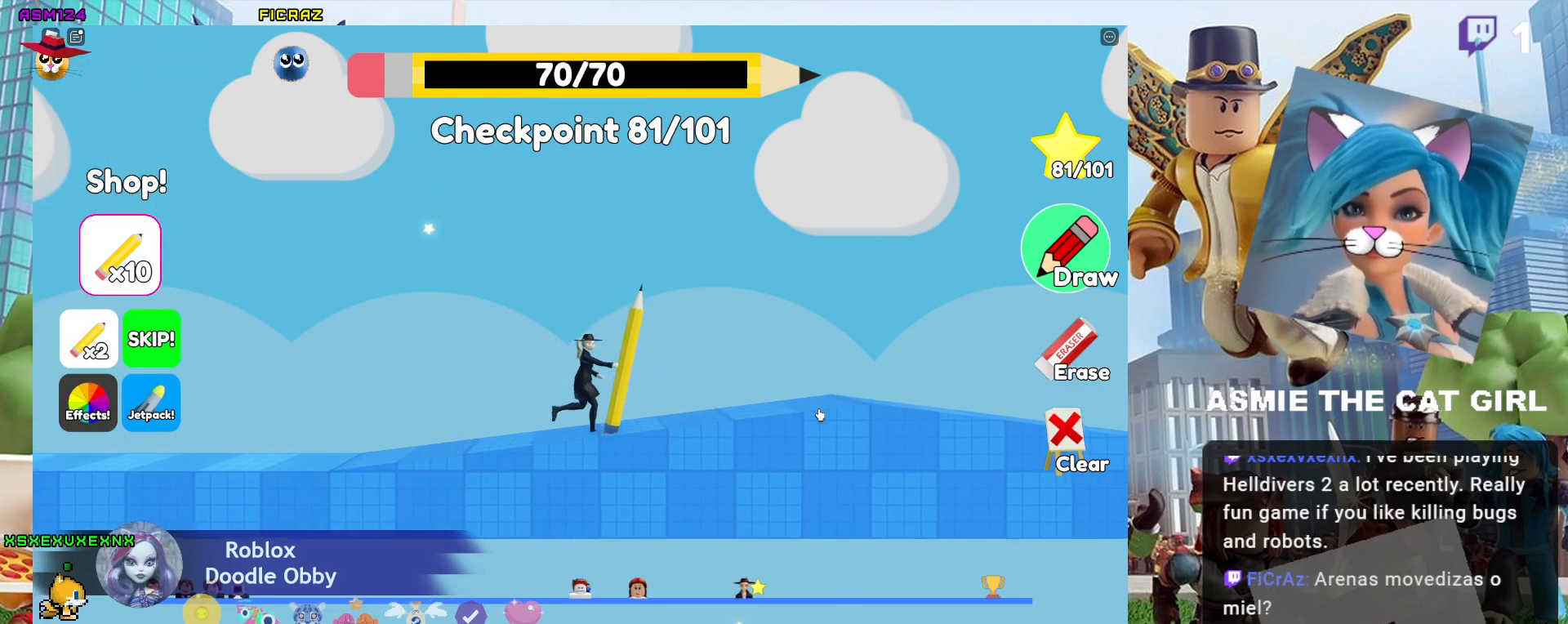
{"keys": ["d", "shift"], "mouse": [], "events": [[34, "shift", "down"]]}
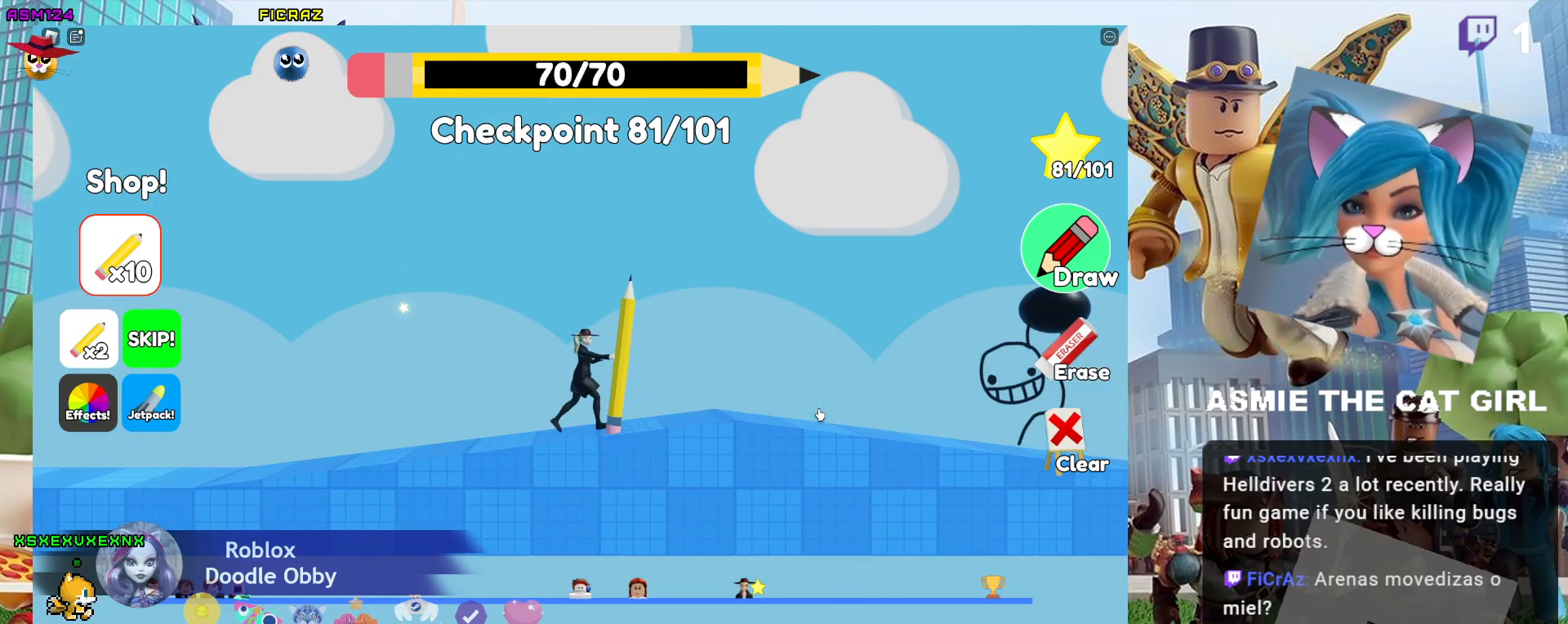
{"keys": ["a"], "mouse": [], "events": [[100, "shift", "up"], [300, "d", "up"], [367, "a", "down"]]}
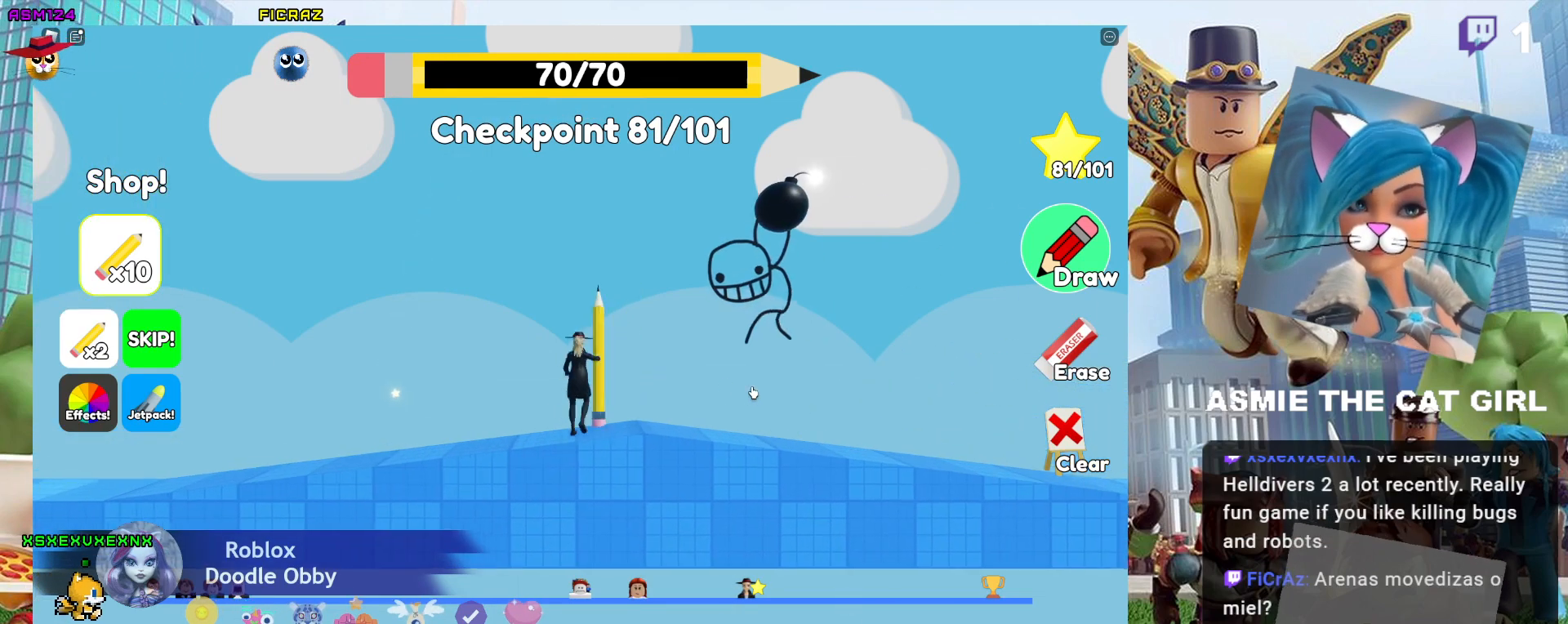
{"keys": ["a"], "mouse": [], "events": []}
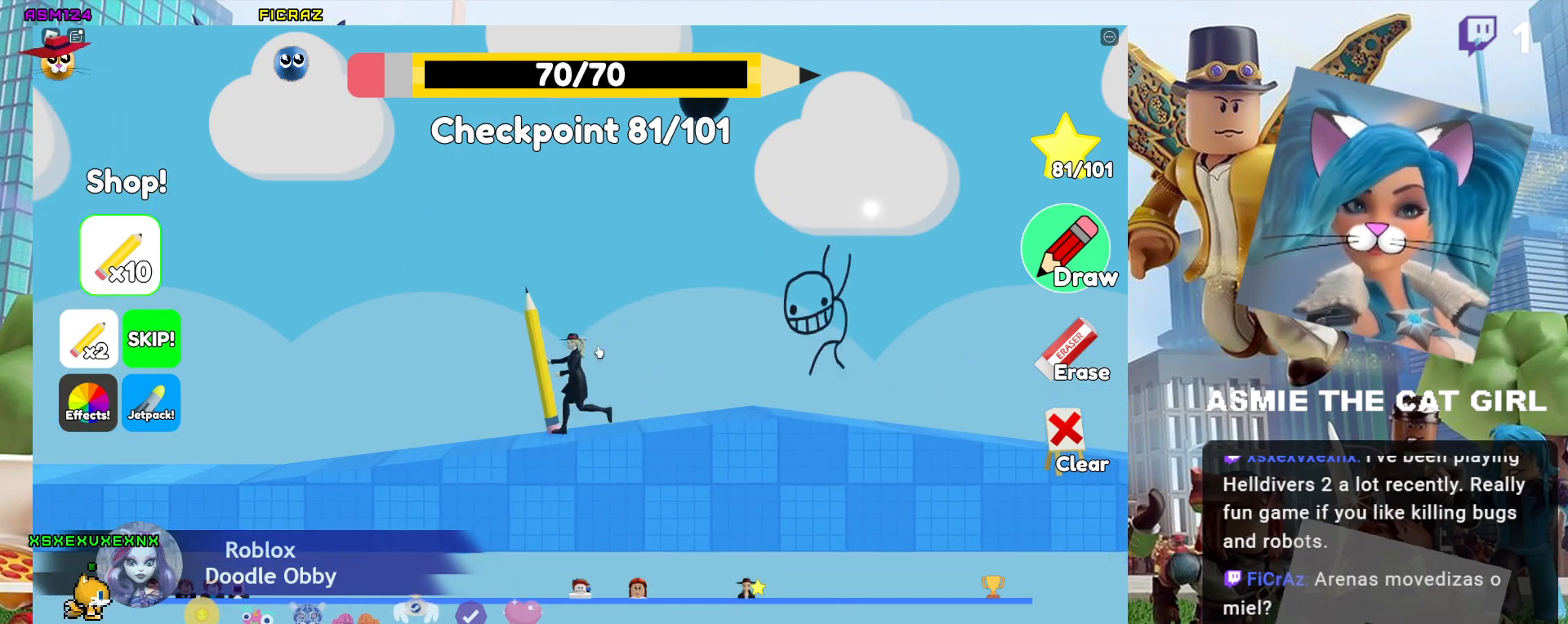
{"keys": ["d"], "mouse": [], "events": [[67, "d", "down"], [100, "a", "up"]]}
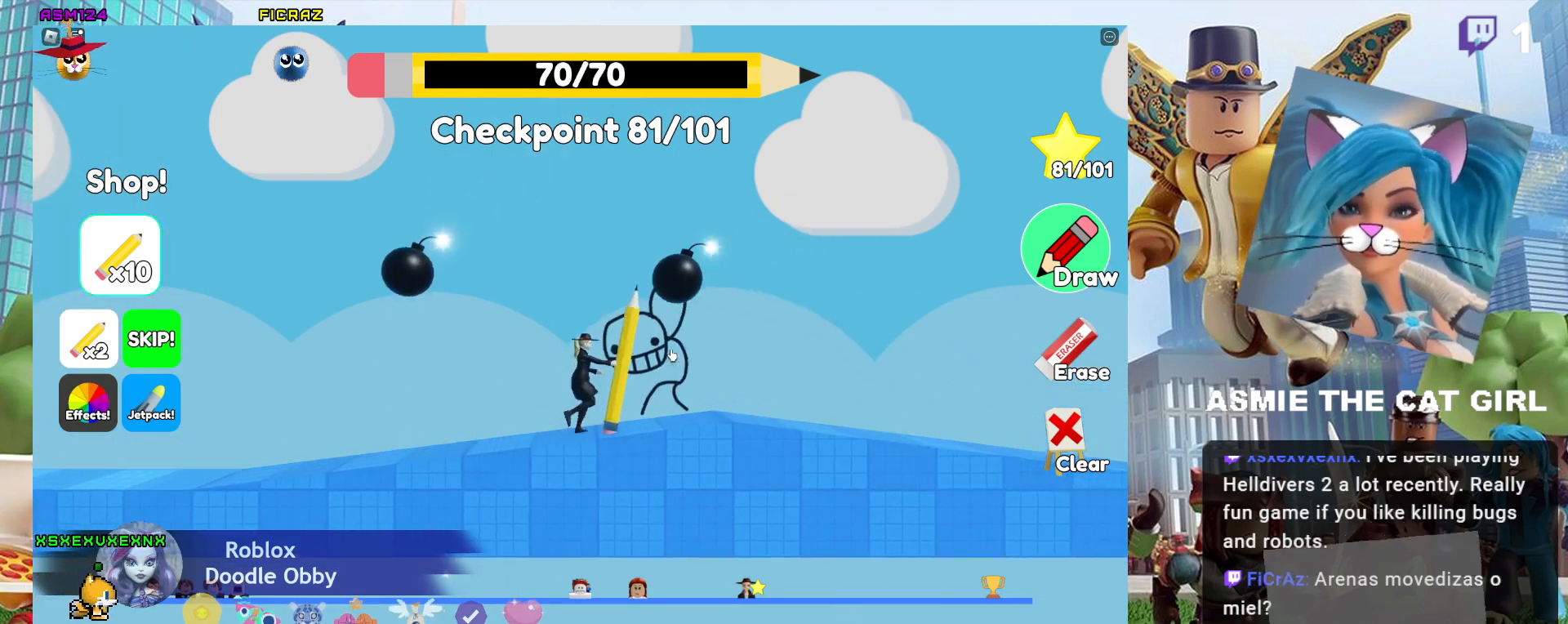
{"keys": ["d"], "mouse": [], "events": []}
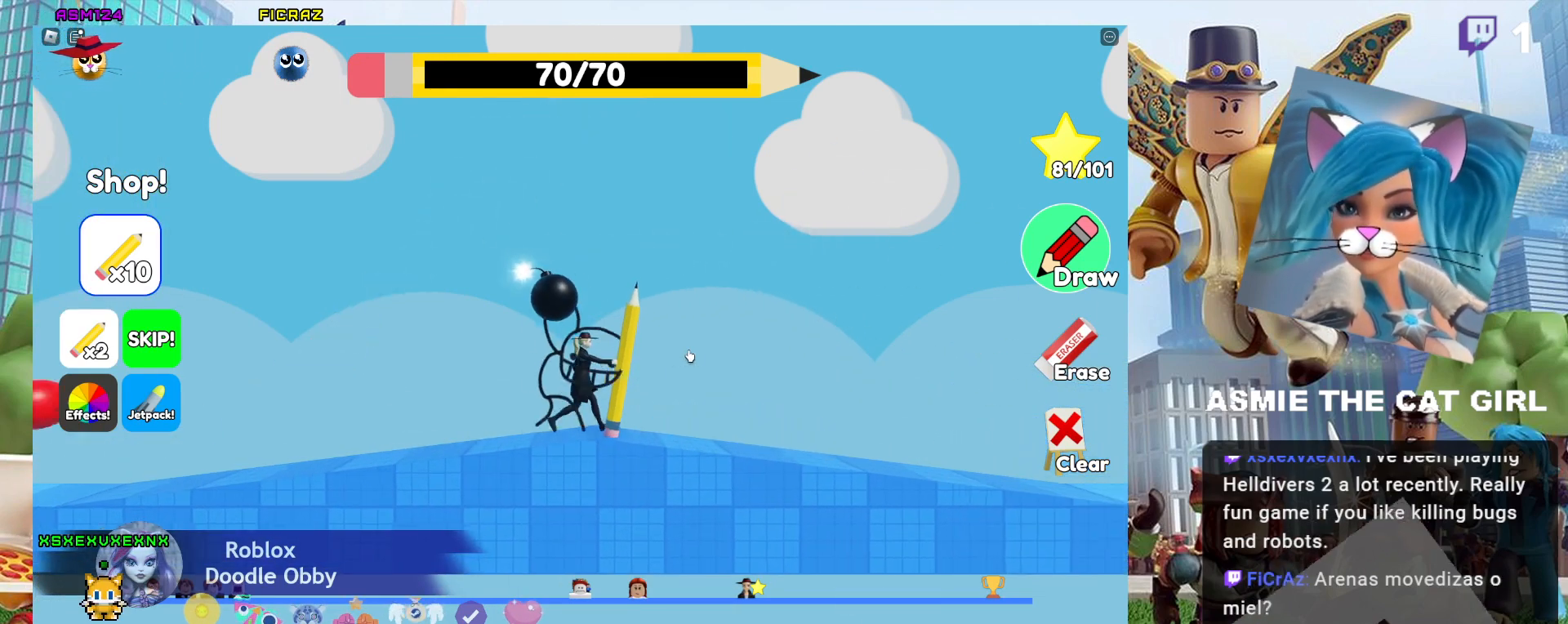
{"keys": ["d"], "mouse": [], "events": []}
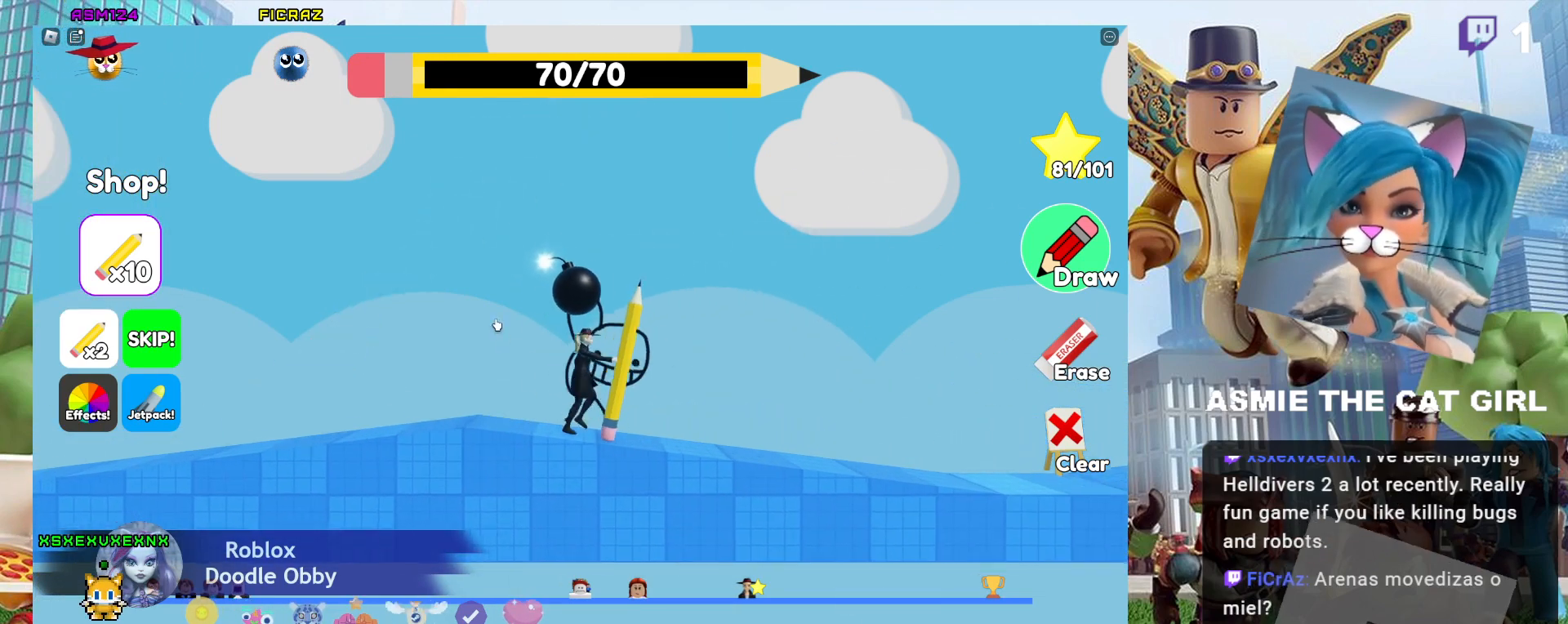
{"keys": ["d"], "mouse": [], "events": [[67, "mouse_left", "down"], [267, "mouse_left", "up"]]}
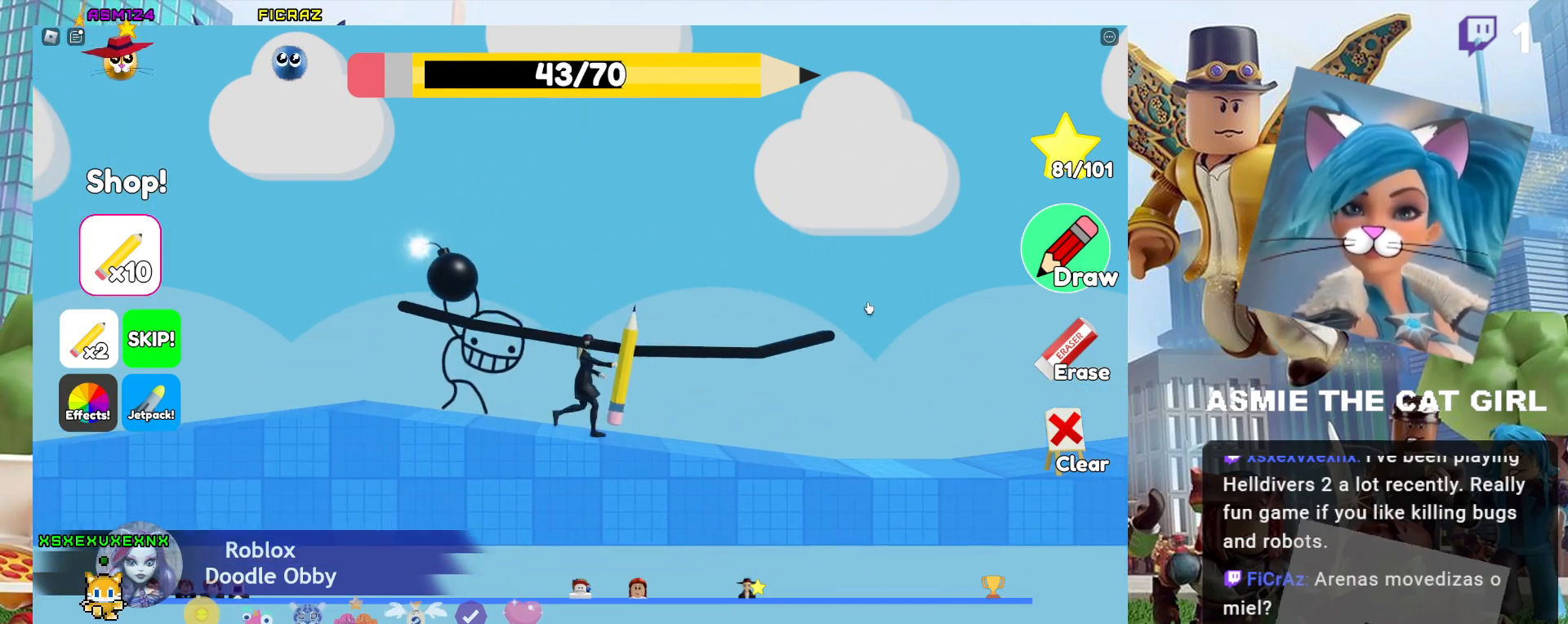
{"keys": ["d"], "mouse": [], "events": []}
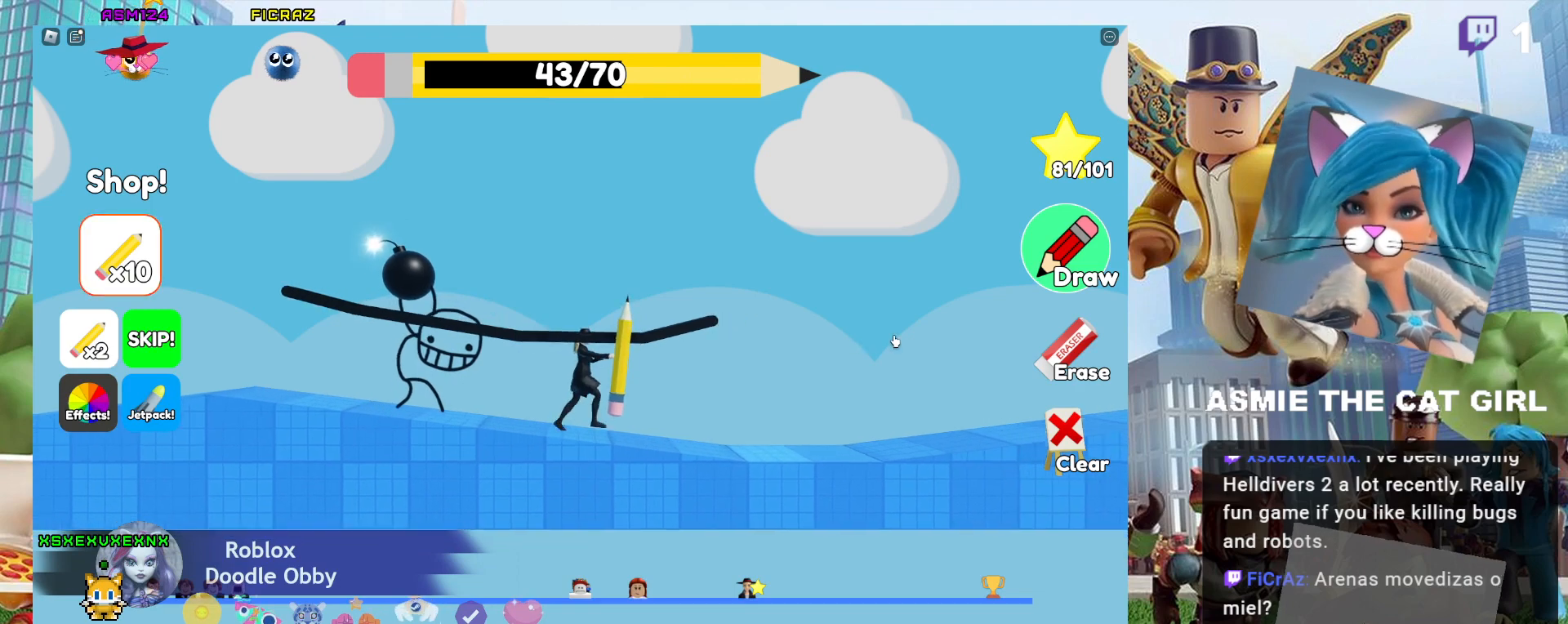
{"keys": ["d"], "mouse": [], "events": []}
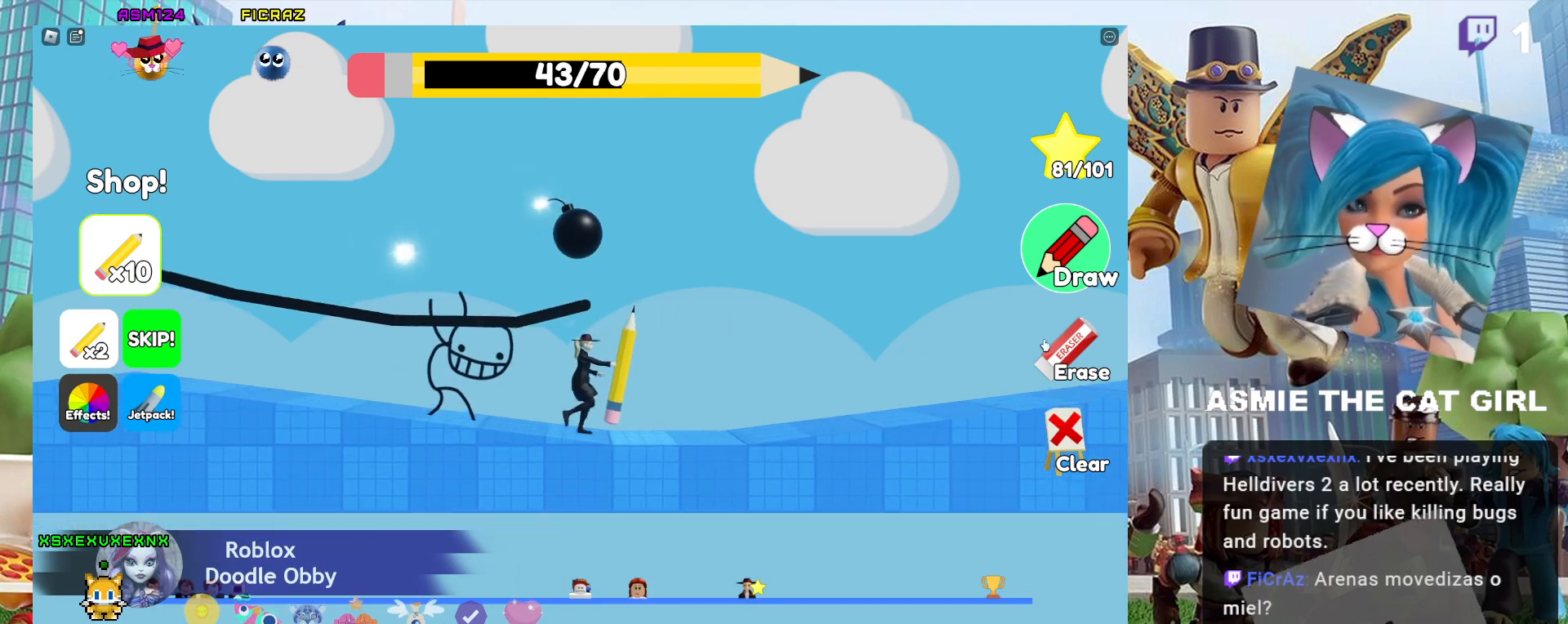
{"keys": ["d"], "mouse": [], "events": [[267, "mouse_left", "down"], [467, "mouse_left", "up"]]}
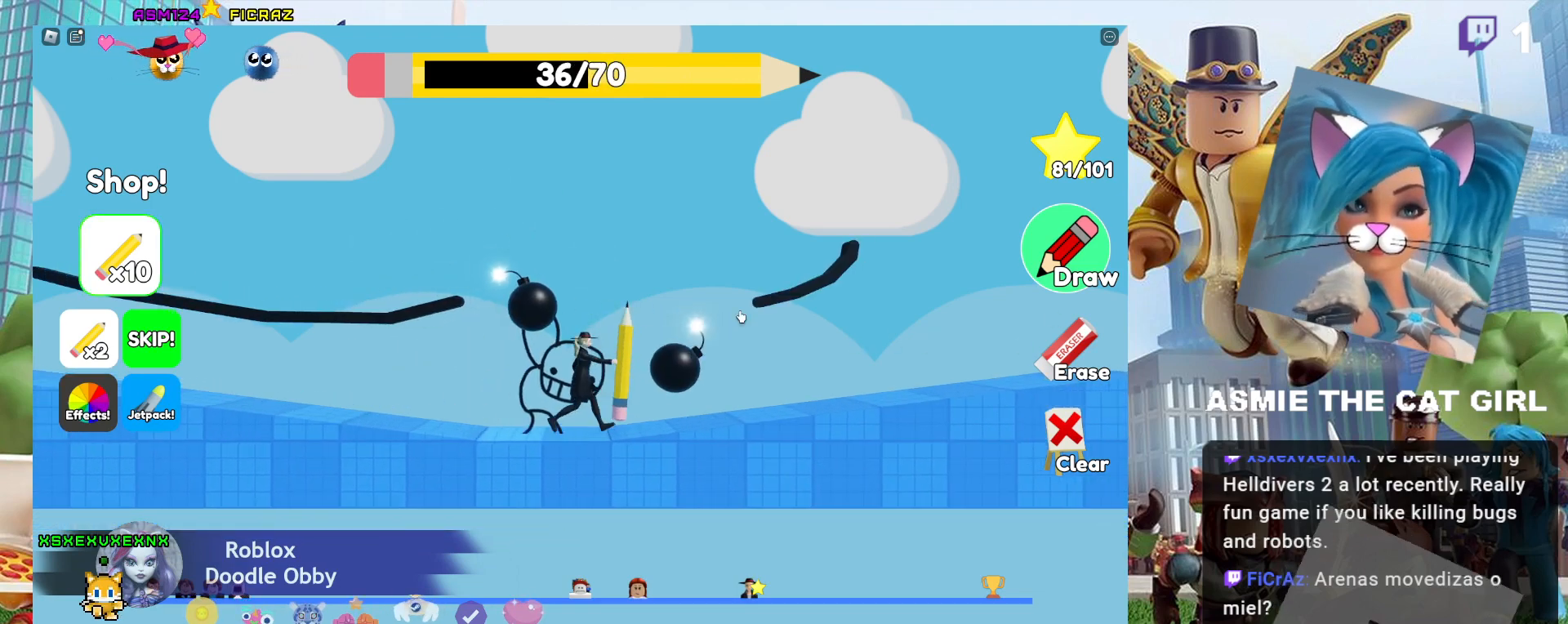
{"keys": ["d"], "mouse": [], "events": [[200, "space", "down"], [467, "space", "up"]]}
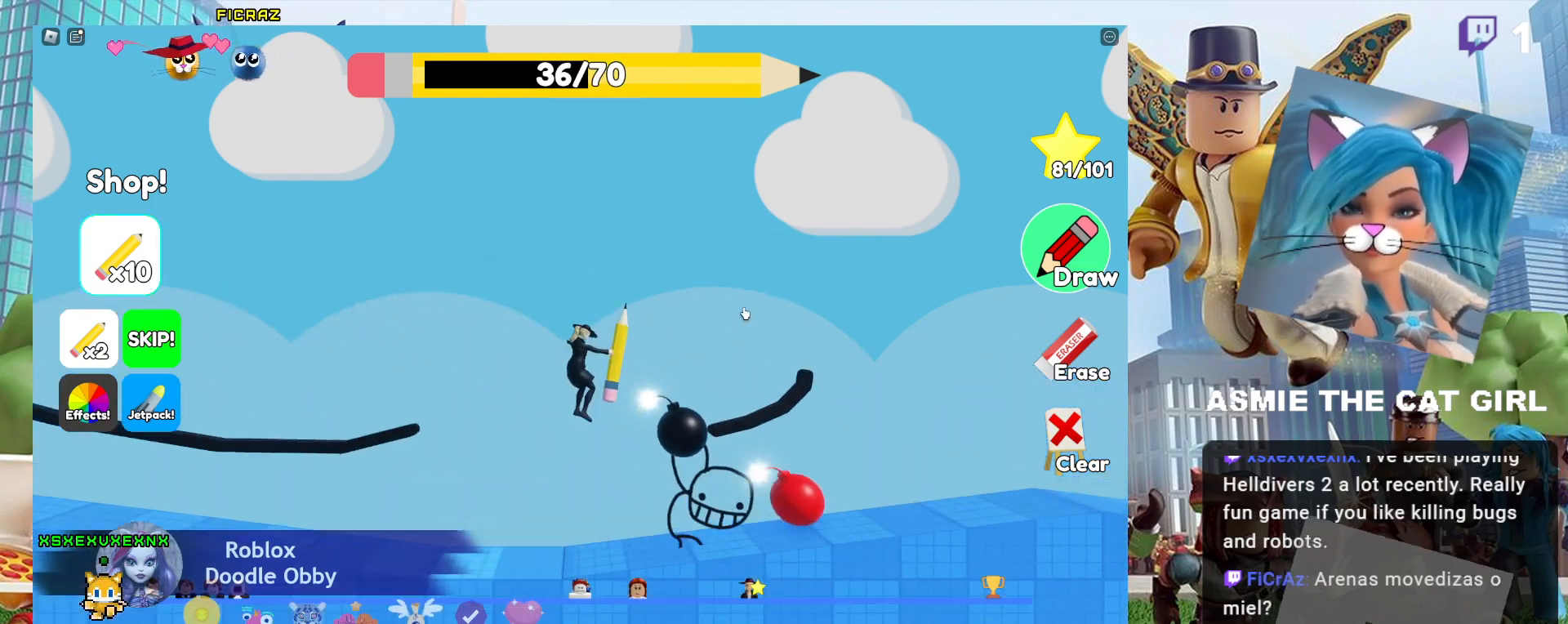
{"keys": ["d"], "mouse": [], "events": []}
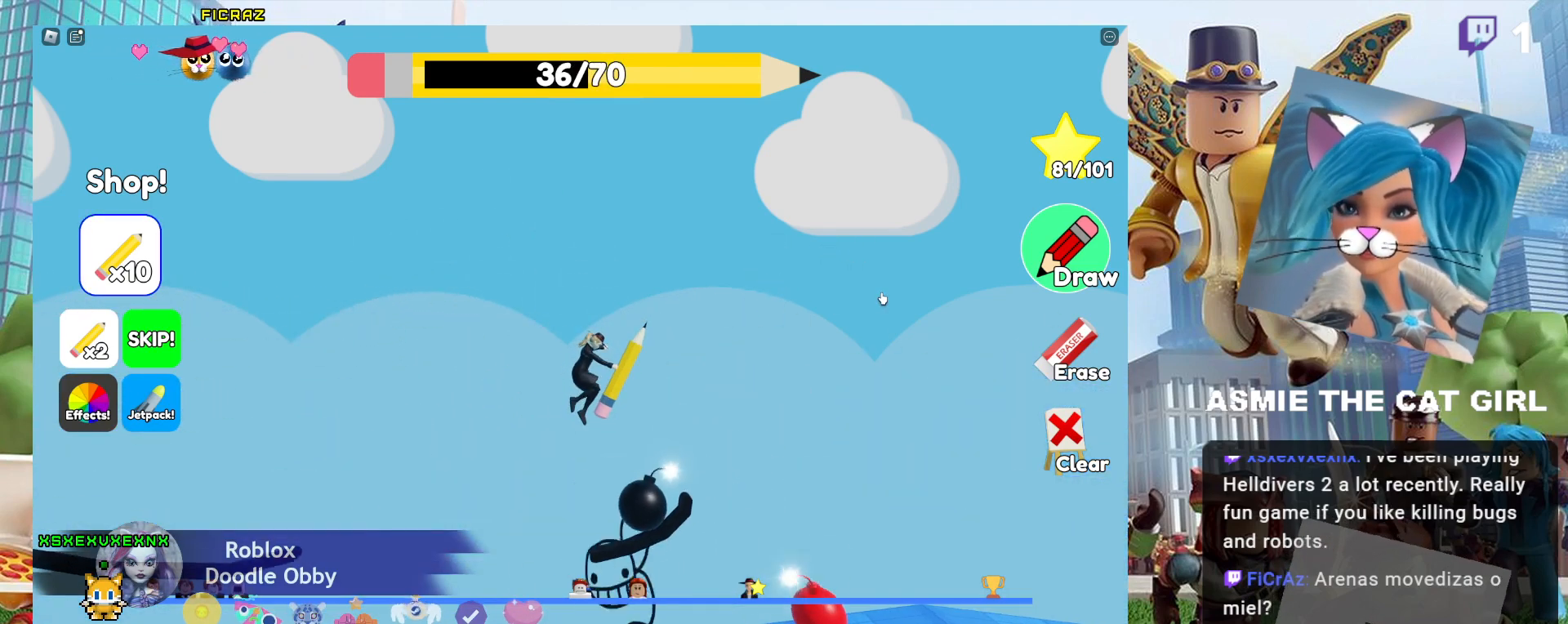
{"keys": ["d"], "mouse": [], "events": [[100, "d", "up"], [367, "d", "down"]]}
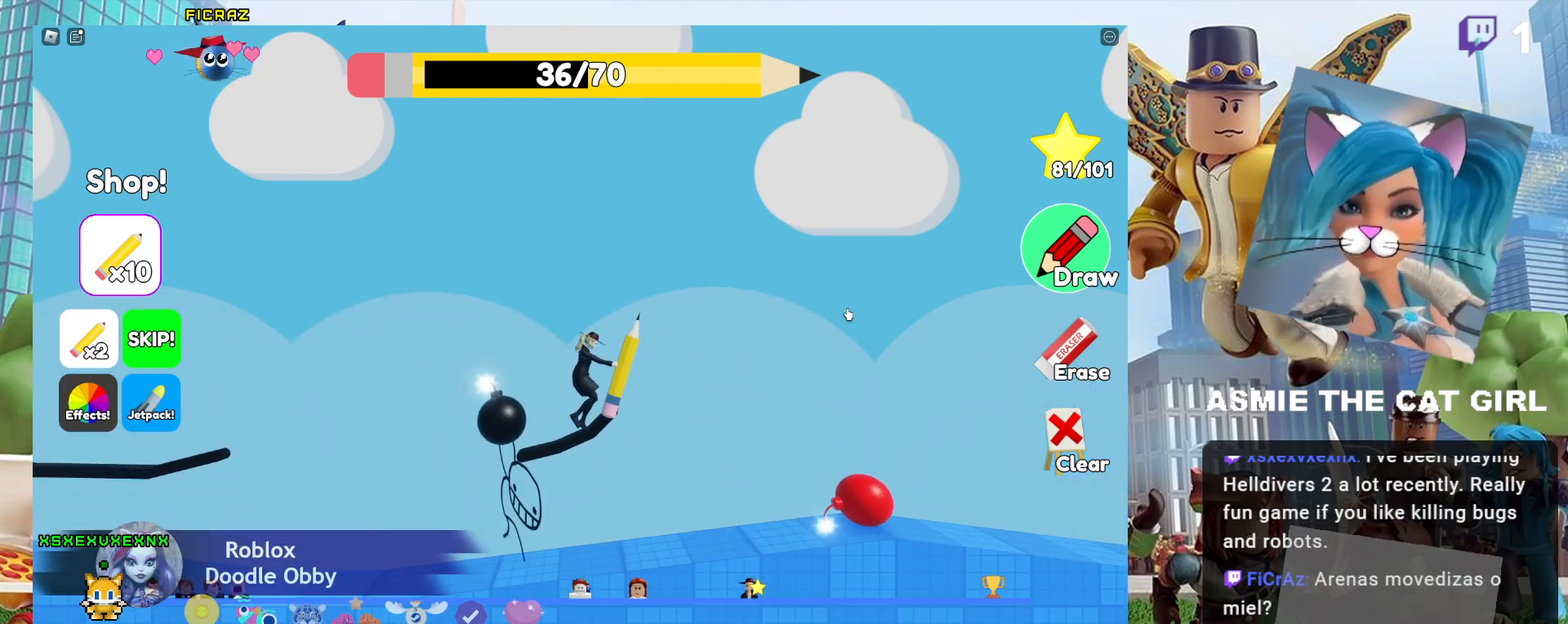
{"keys": ["d"], "mouse": [], "events": [[34, "space", "down"], [500, "space", "up"]]}
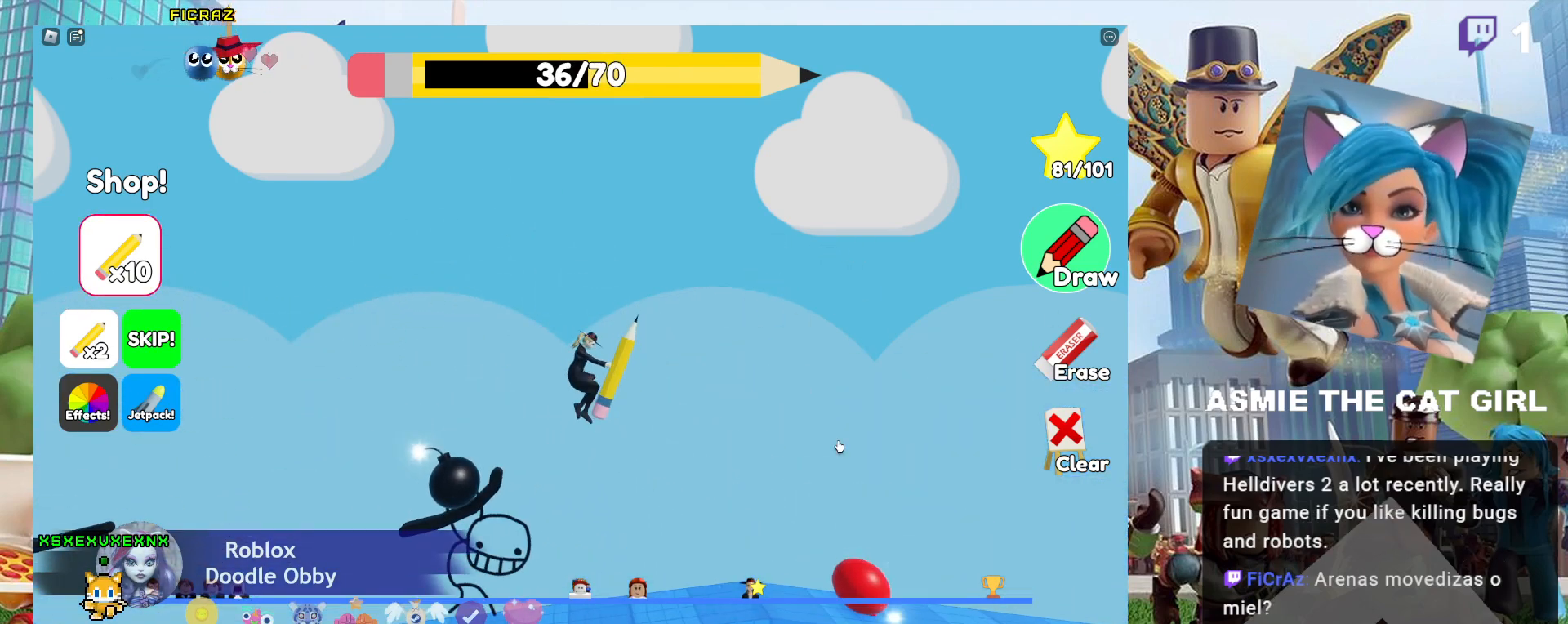
{"keys": ["d"], "mouse": [], "events": [[234, "mouse_left", "down"], [367, "mouse_left", "up"]]}
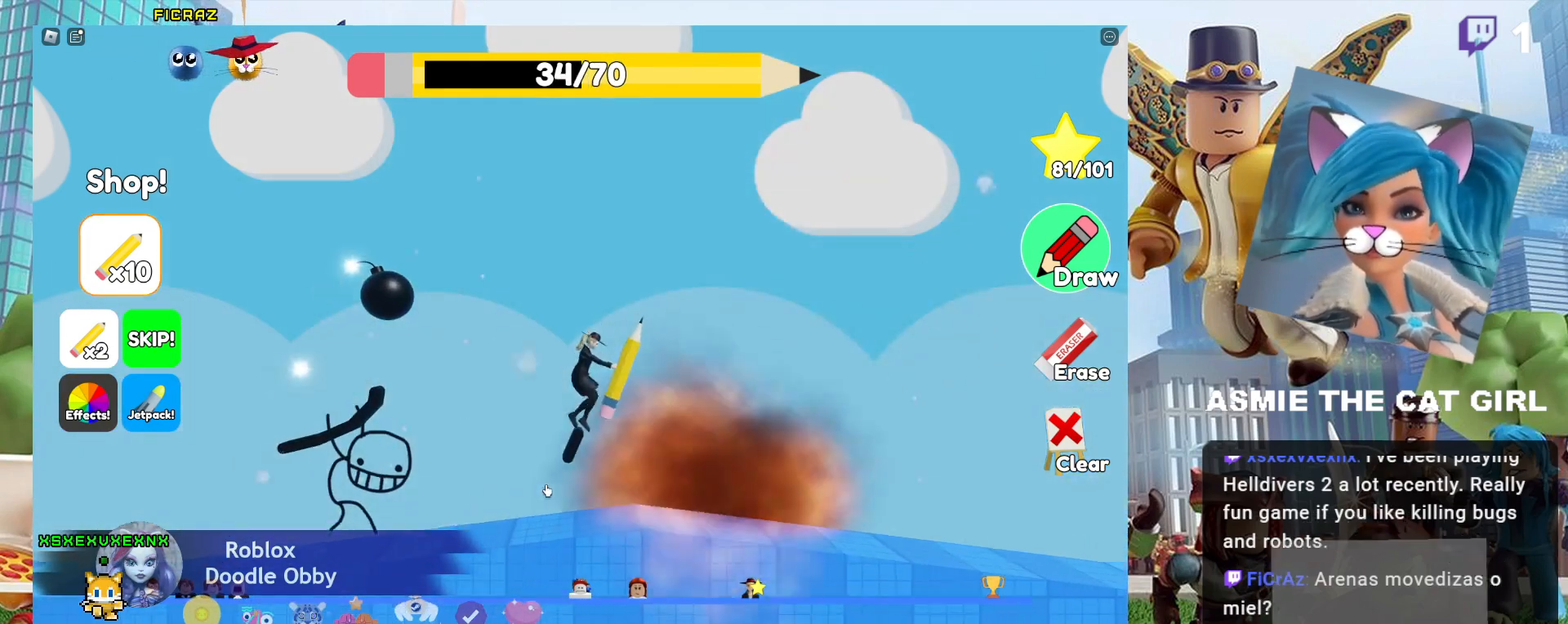
{"keys": ["d"], "mouse": [], "events": []}
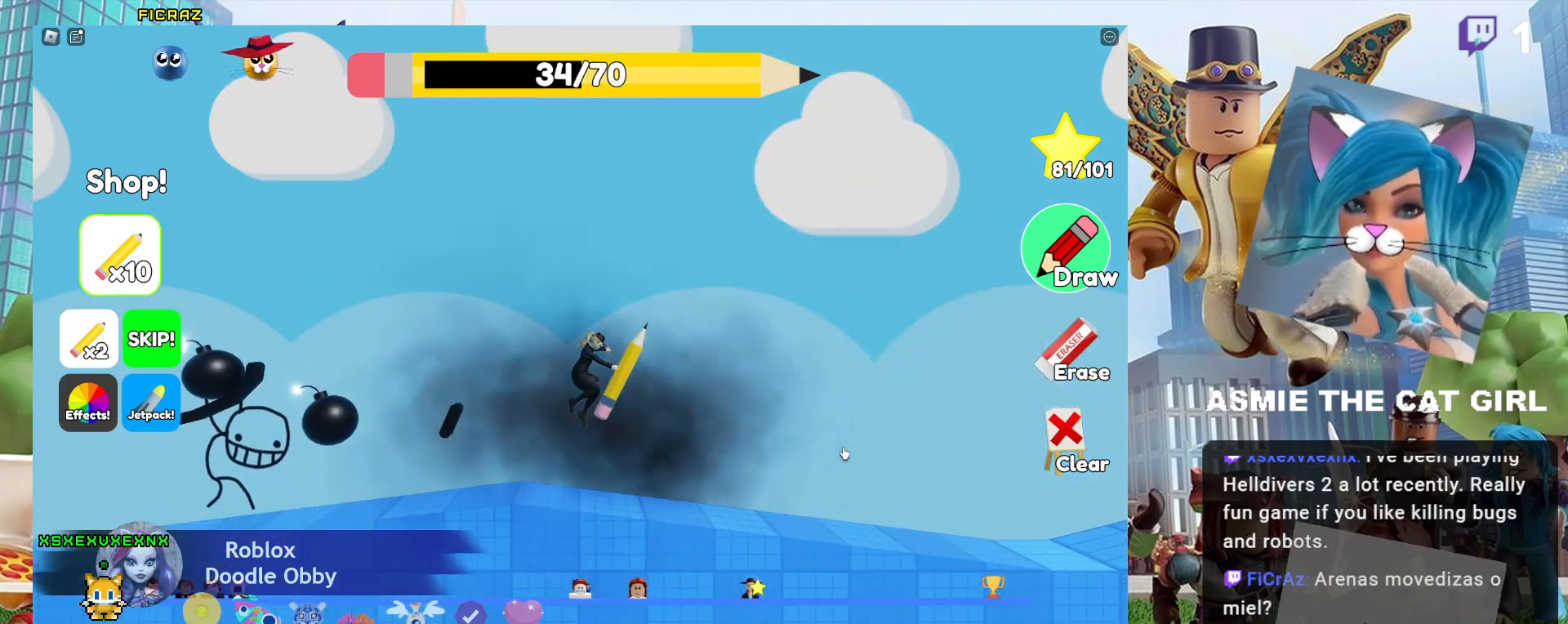
{"keys": ["d"], "mouse": [], "events": []}
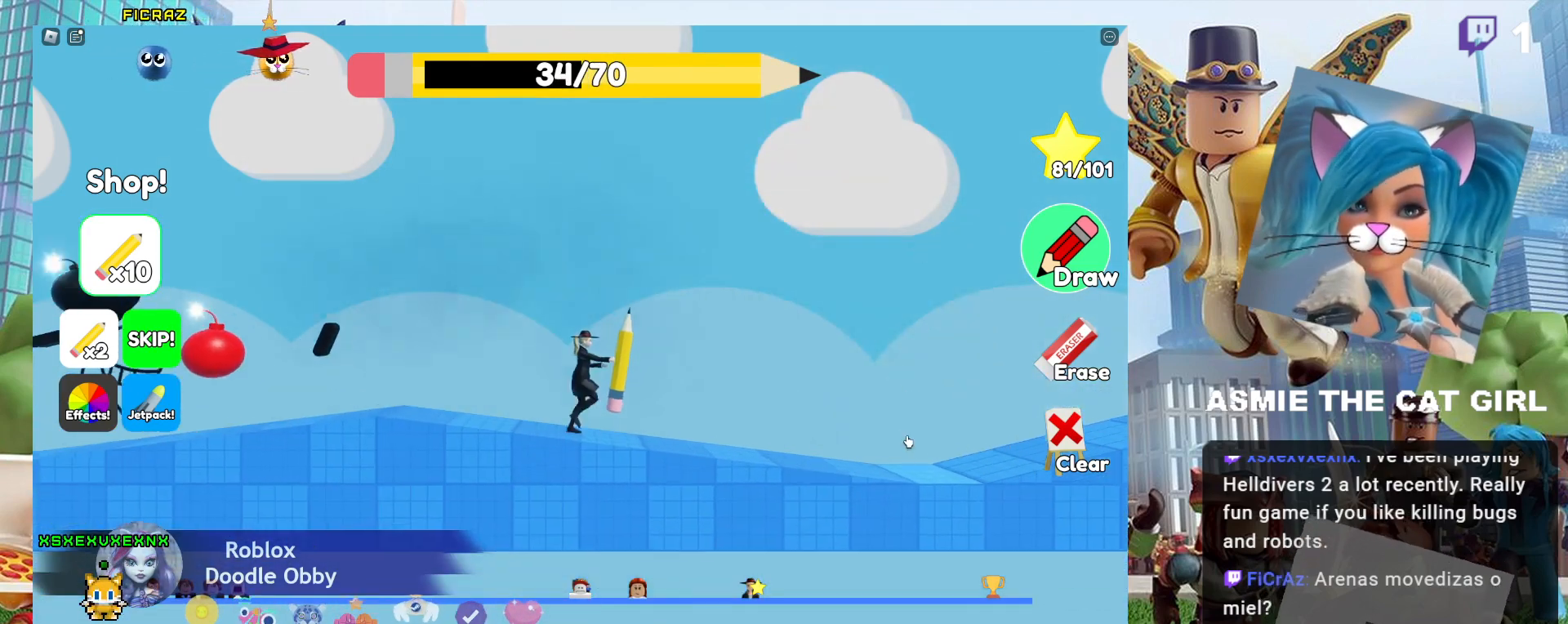
{"keys": ["d"], "mouse": [], "events": []}
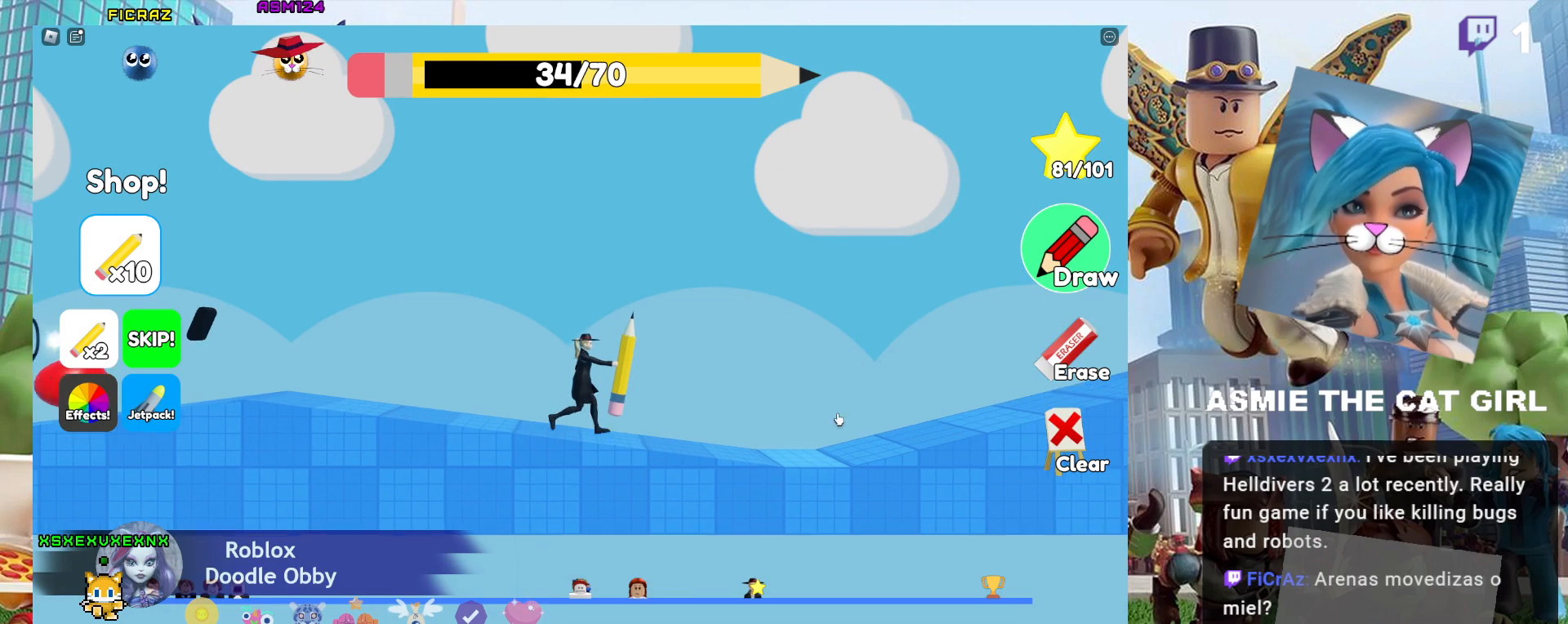
{"keys": ["d"], "mouse": [], "events": []}